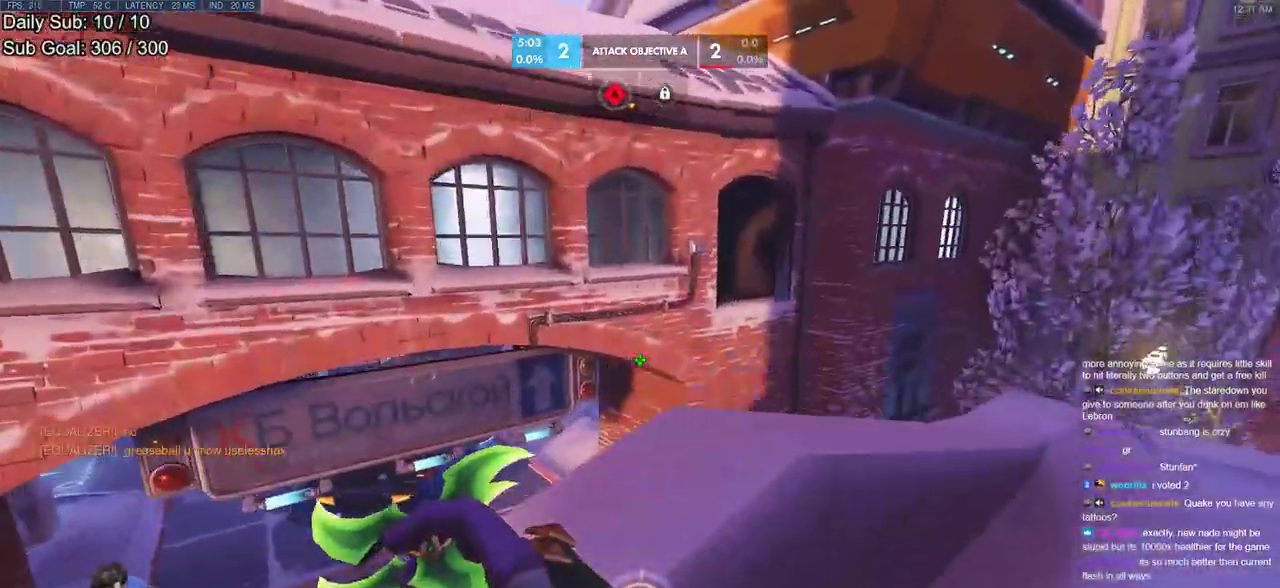
Gameplay with keyboard and mouse; each line is a JSON object with the keys and mouse buttons held at the frame after it. "events" lists presses ("down") and releases ("up") of "a", "ctrl", "d", "e", "f", "melee", "q", "r", "s", "shift", "space", "w", "mouse_left" and "mouse_right" between this image and that frame as [ms after this image, input, new state], when the widget could be followed in between. "mouse_left", "mouse_right" = the "left", "right" buttons of the "mouse" list. No other keys are recorded. Mouse movement is not recorded. Key names are as the overlay labels them; some are game actions (e.g. jump) rather than physical keys.
{"keys": ["d", "w"], "mouse": [], "events": []}
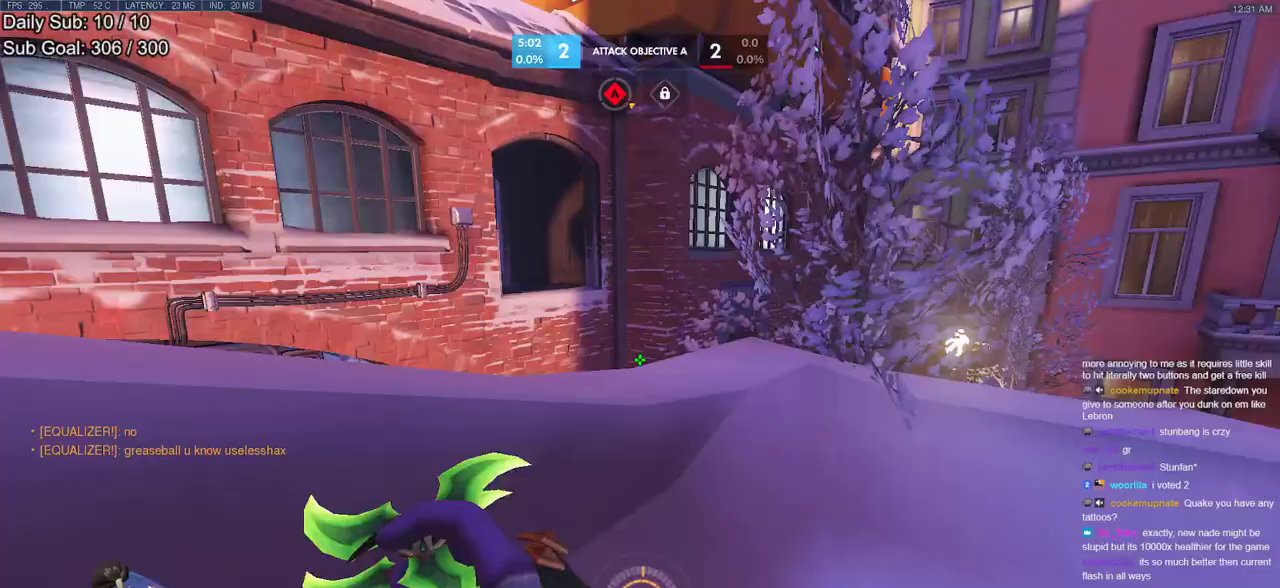
{"keys": ["space", "w"], "mouse": [], "events": [[67, "d", "up"], [483, "space", "down"]]}
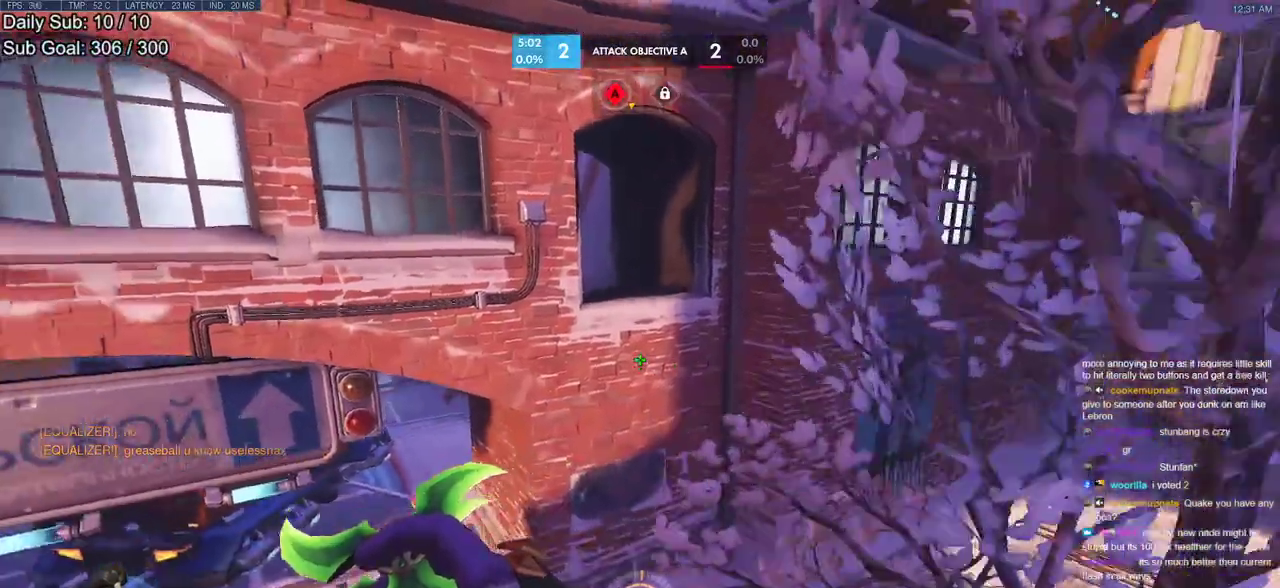
{"keys": ["w"], "mouse": [], "events": [[117, "space", "up"]]}
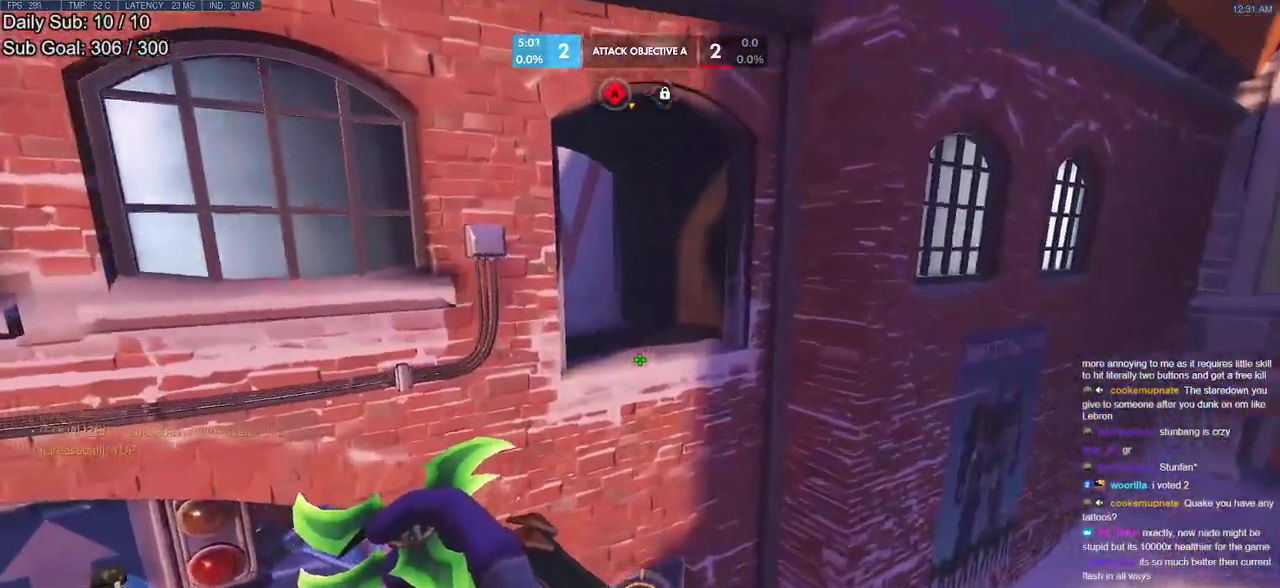
{"keys": ["d", "w"], "mouse": [], "events": [[183, "space", "down"], [233, "d", "down"], [333, "space", "up"]]}
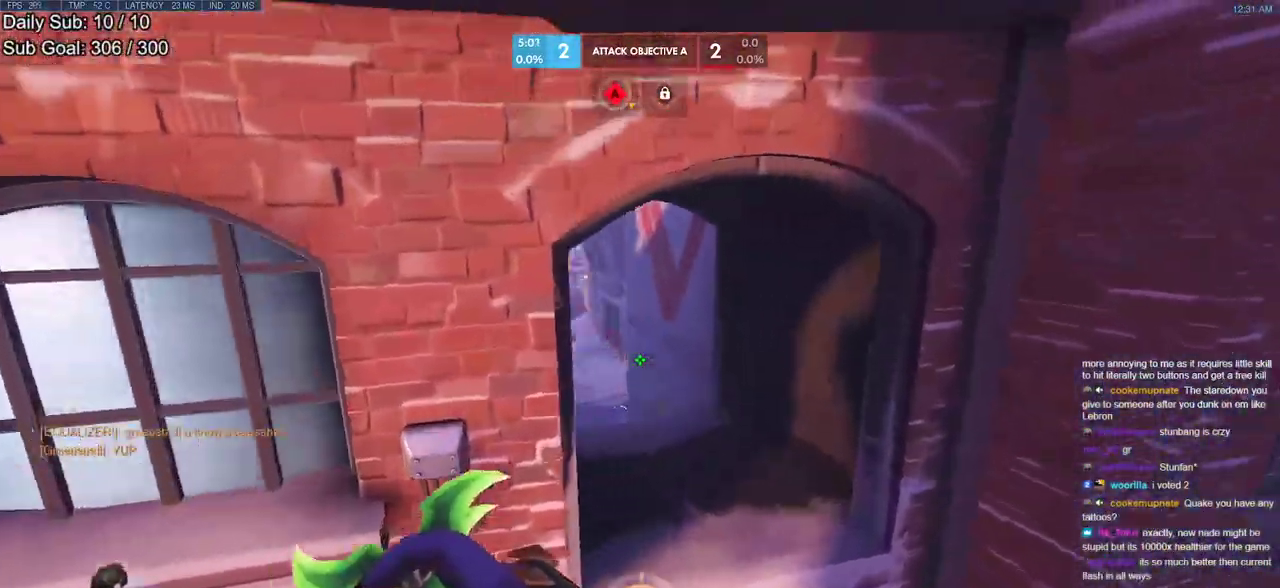
{"keys": ["w"], "mouse": [], "events": [[100, "d", "up"]]}
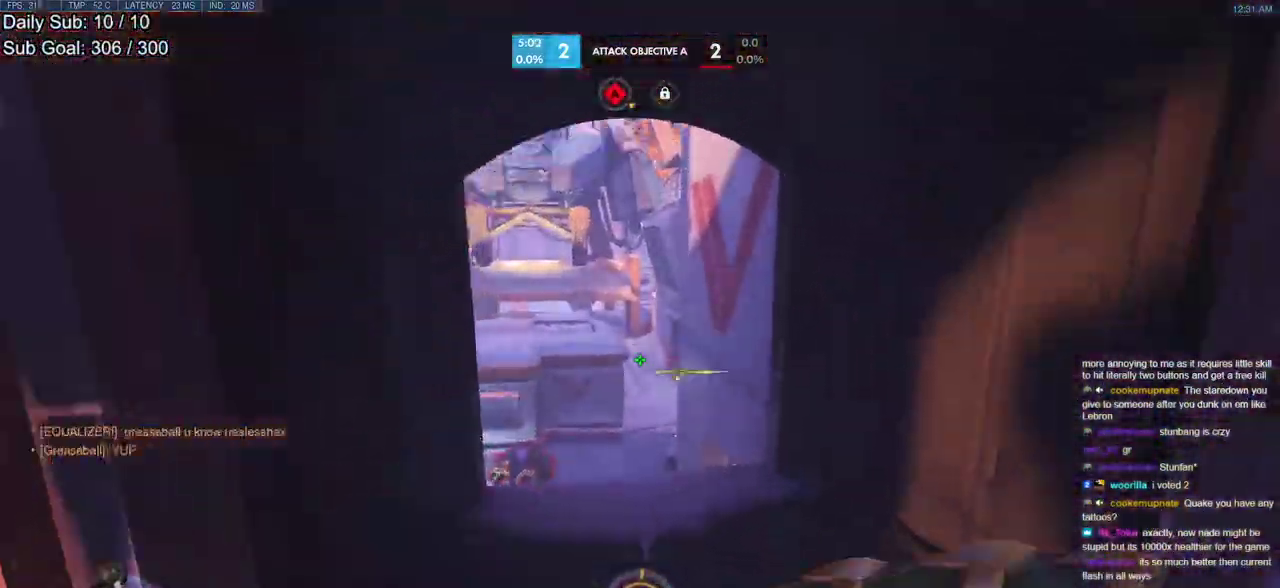
{"keys": [], "mouse": [], "events": [[33, "mouse_left", "down"], [33, "w", "up"], [117, "s", "down"], [367, "space", "down"], [450, "space", "up"], [500, "mouse_left", "up"], [500, "s", "up"]]}
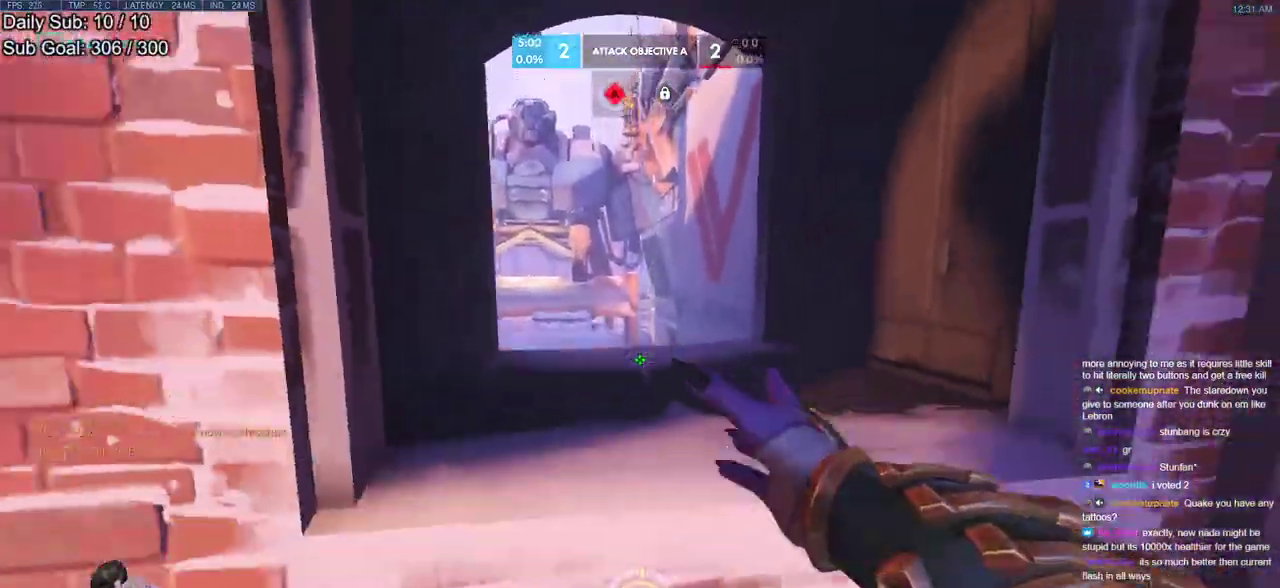
{"keys": ["w"], "mouse": [], "events": [[133, "space", "down"], [133, "w", "down"], [233, "space", "up"], [283, "w", "up"], [333, "w", "down"]]}
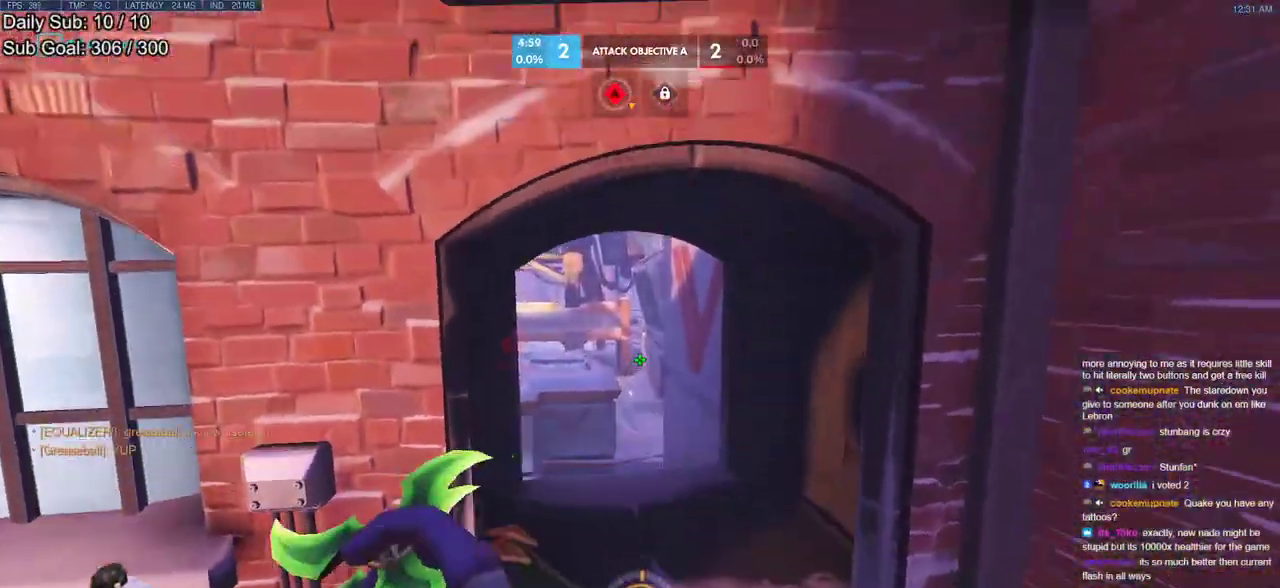
{"keys": [], "mouse": ["left"], "events": [[100, "mouse_left", "down"], [483, "w", "up"]]}
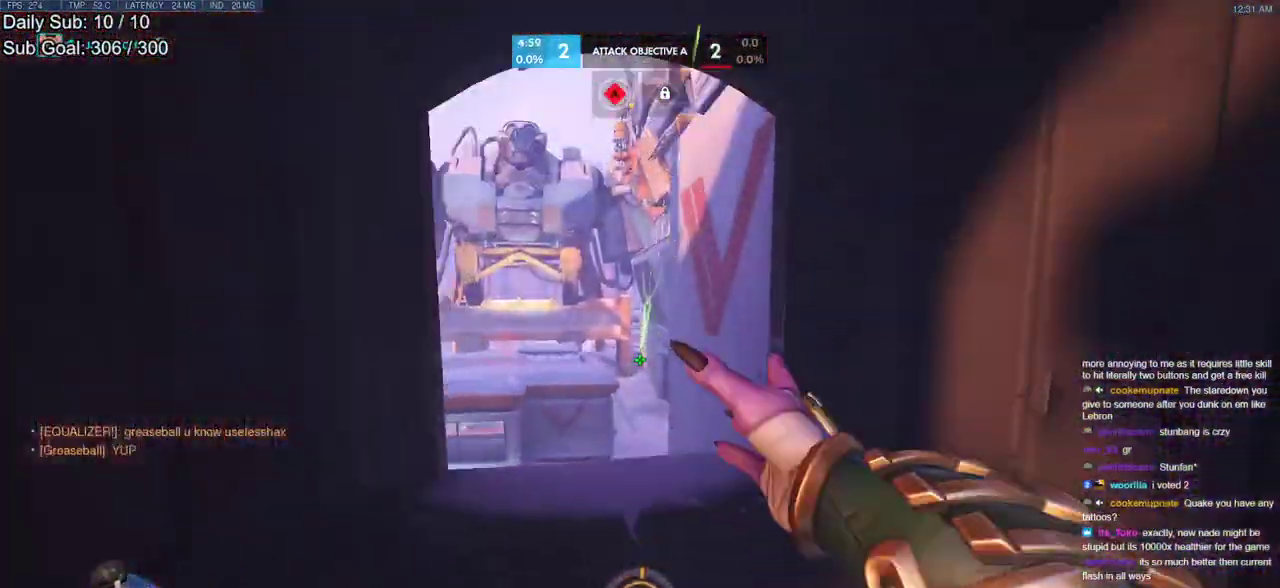
{"keys": ["space", "w"], "mouse": [], "events": [[83, "mouse_left", "up"], [117, "s", "down"], [217, "space", "down"], [317, "s", "up"], [317, "space", "up"], [400, "w", "down"], [500, "space", "down"]]}
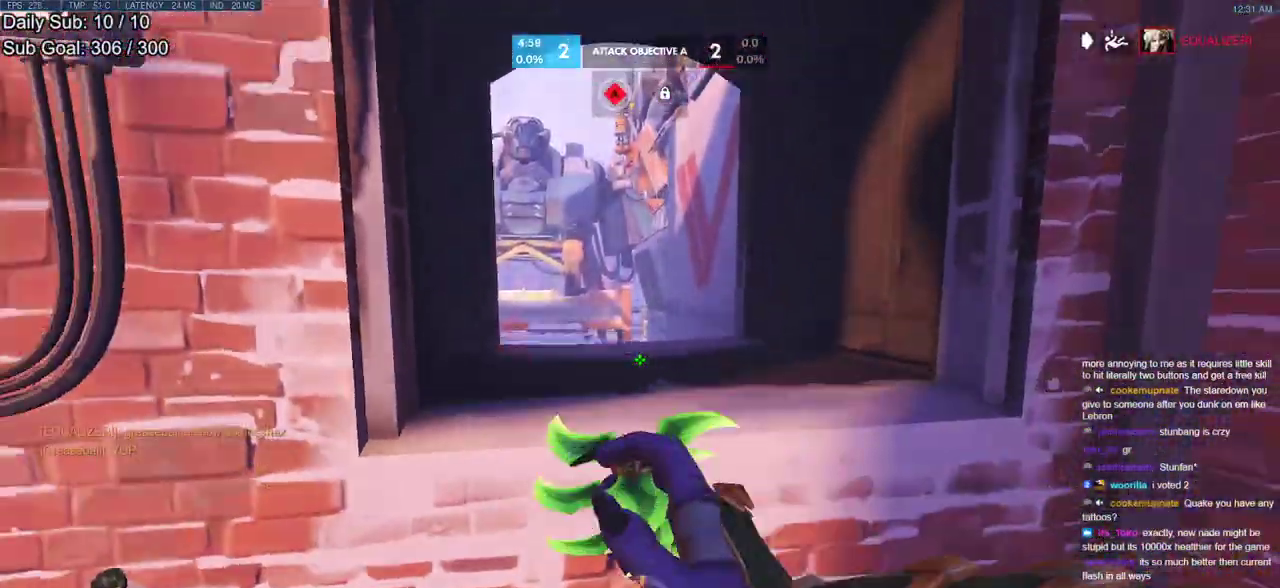
{"keys": ["w"], "mouse": ["left"], "events": [[100, "space", "up"], [233, "mouse_left", "down"]]}
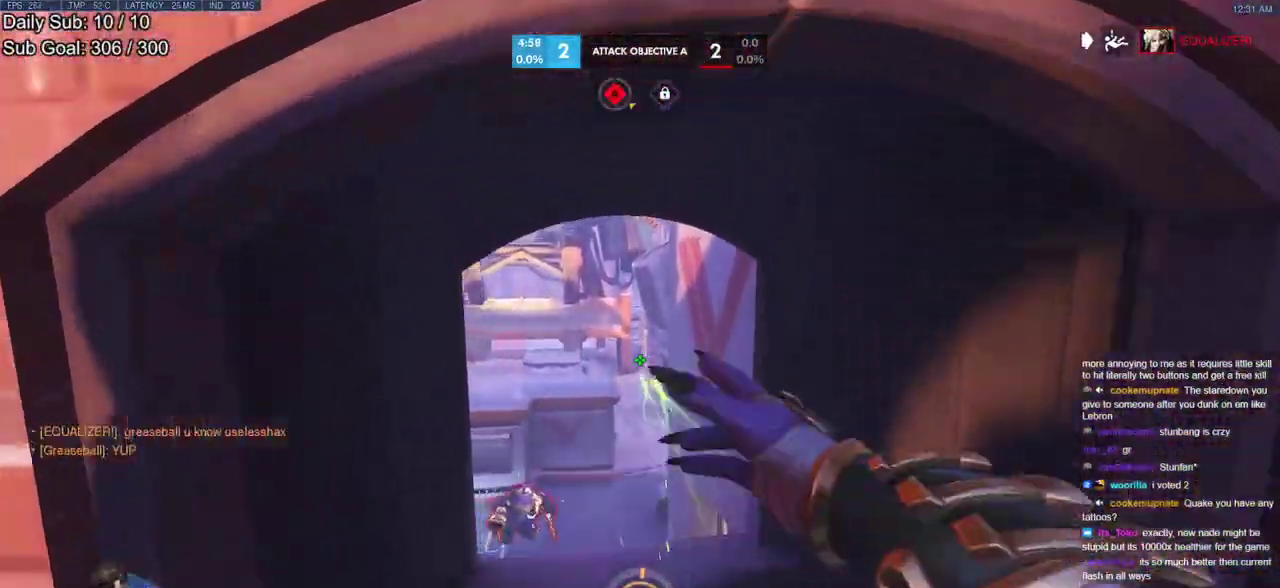
{"keys": [], "mouse": [], "events": [[17, "mouse_left", "up"], [200, "w", "up"], [300, "s", "down"], [433, "s", "up"]]}
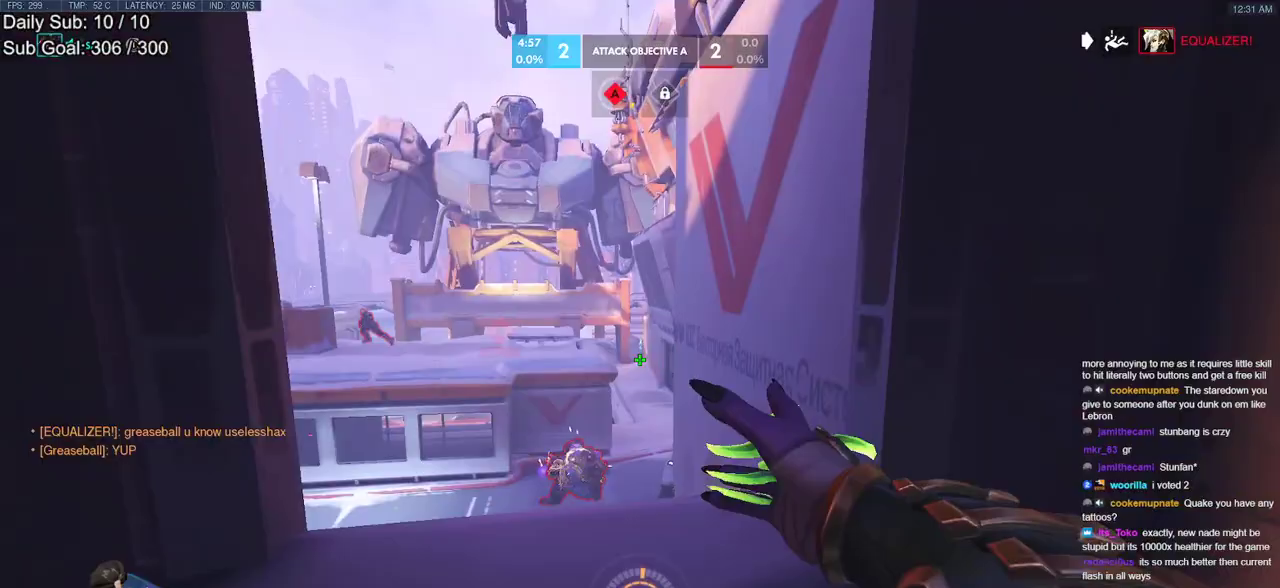
{"keys": ["s"], "mouse": [], "events": [[33, "w", "down"], [117, "e", "down"], [217, "e", "up"], [267, "w", "up"], [500, "s", "down"]]}
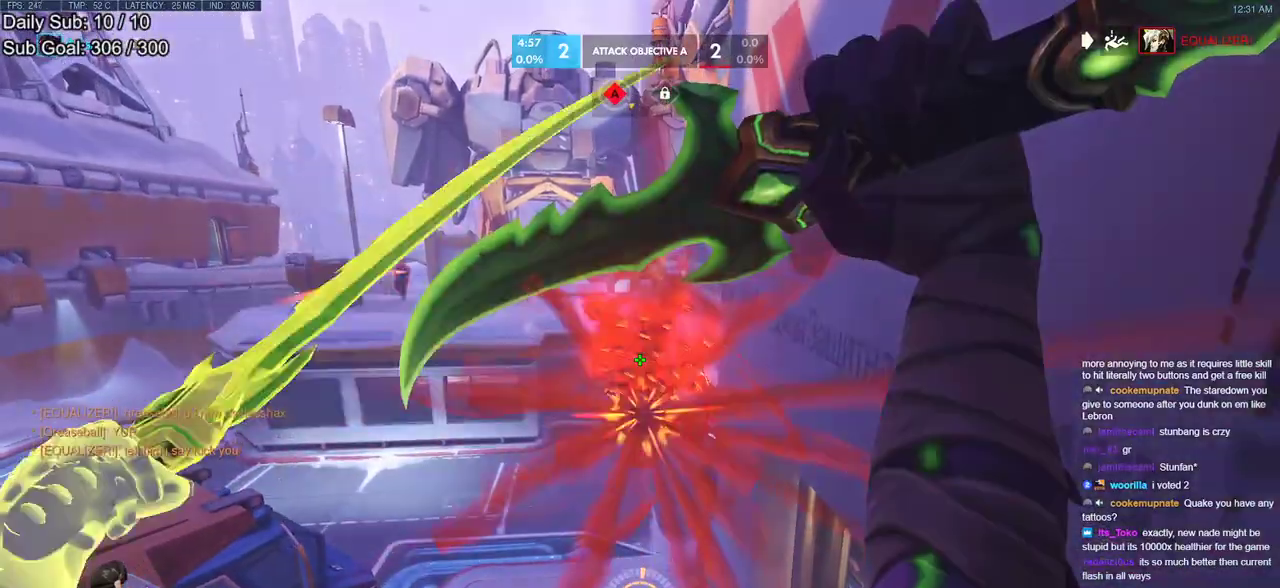
{"keys": ["s", "space"], "mouse": [], "events": [[417, "space", "down"]]}
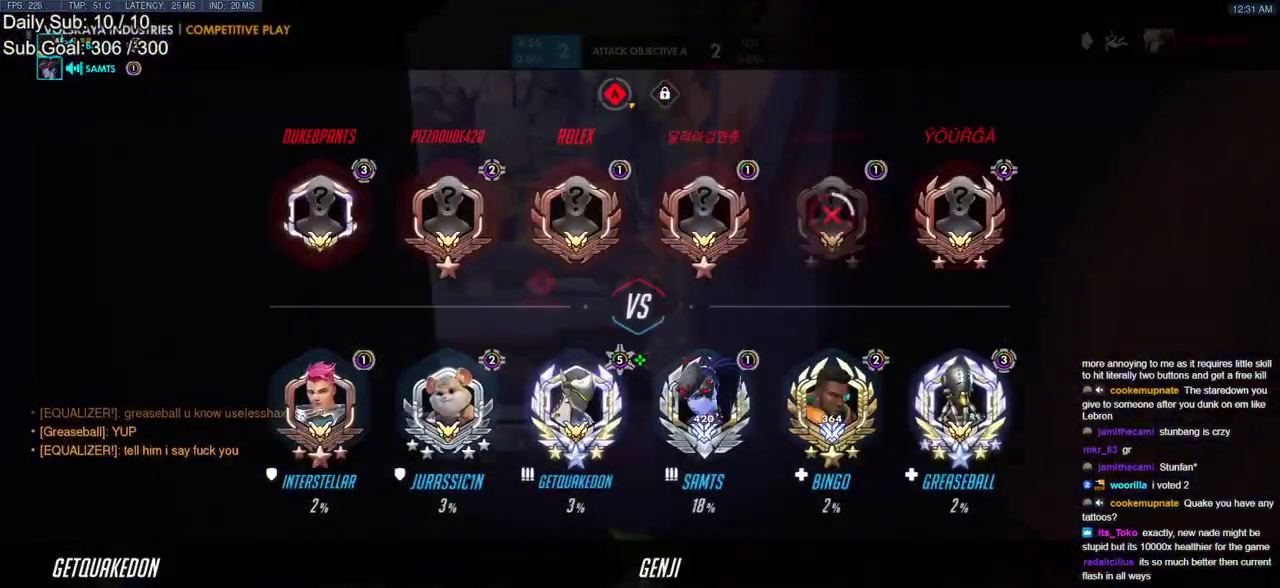
{"keys": ["e", "w"], "mouse": [], "events": [[117, "s", "up"], [117, "space", "up"], [383, "w", "down"], [433, "e", "down"]]}
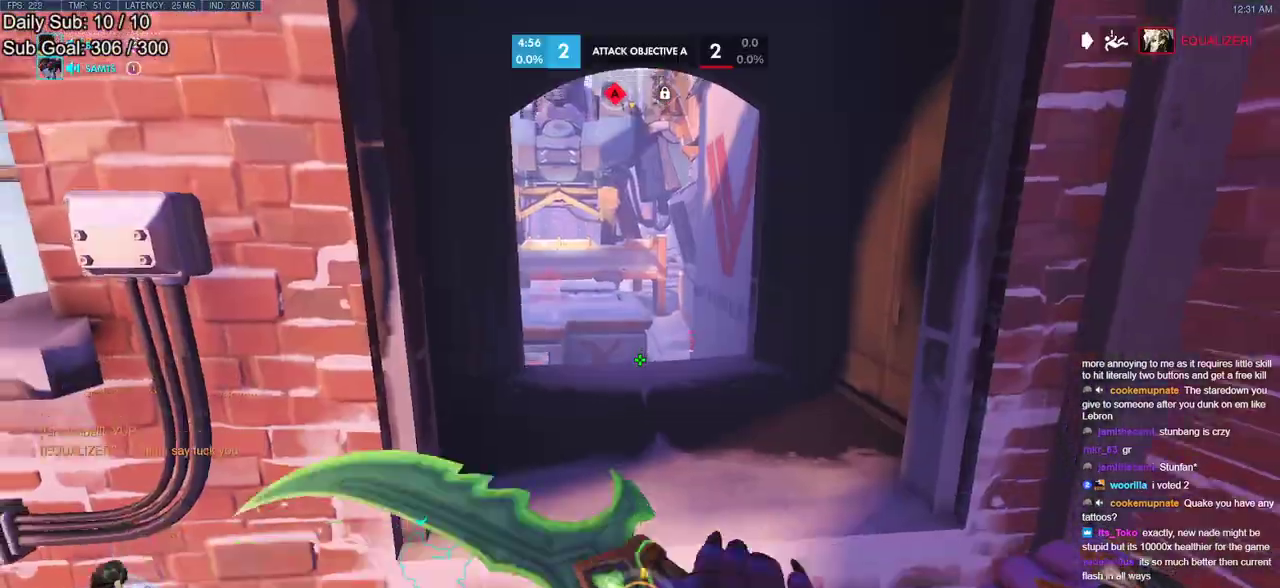
{"keys": ["d"], "mouse": [], "events": [[33, "e", "up"], [267, "space", "down"], [317, "d", "down"], [400, "w", "up"], [450, "space", "up"]]}
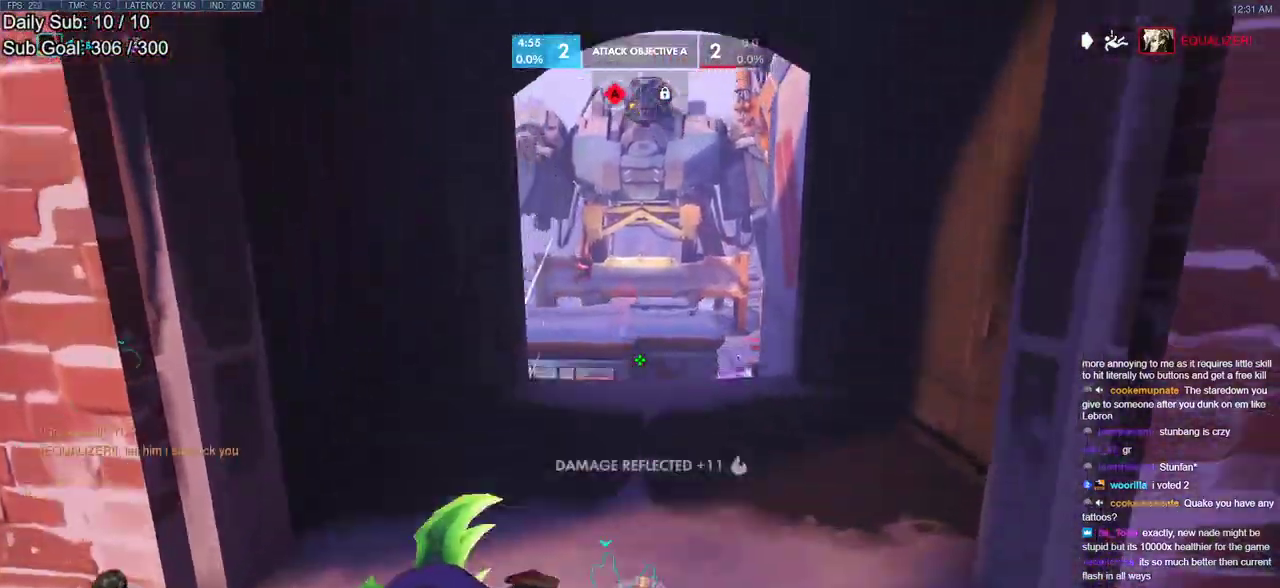
{"keys": ["a"], "mouse": [], "events": [[50, "d", "up"], [133, "a", "down"], [133, "w", "down"], [467, "w", "up"]]}
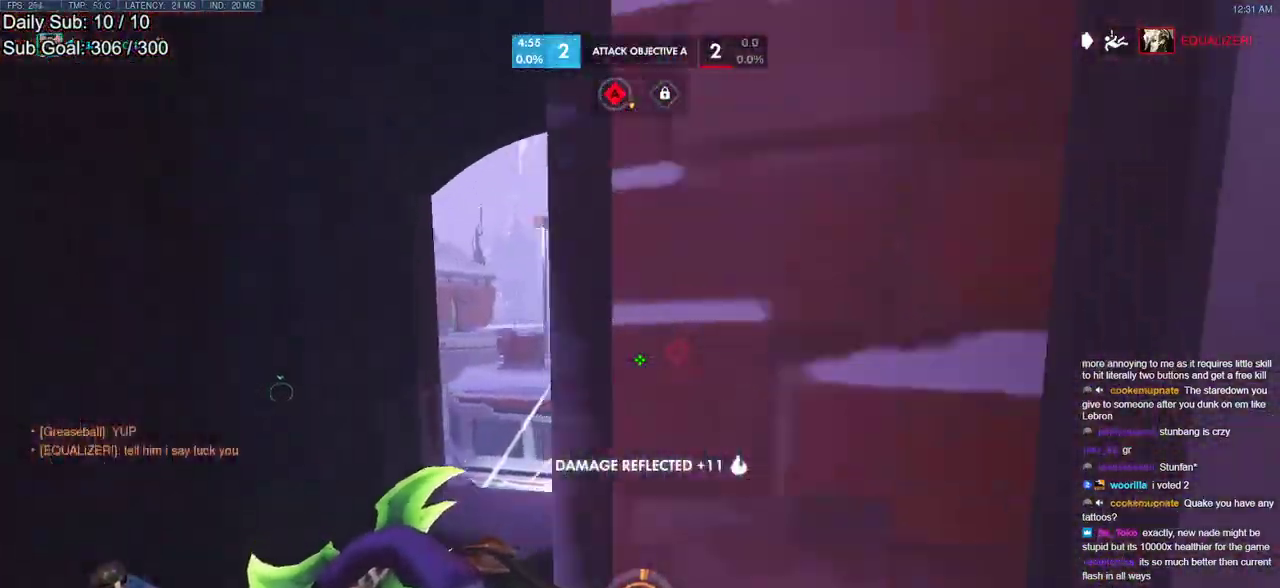
{"keys": ["d", "w"], "mouse": [], "events": [[150, "w", "down"], [200, "mouse_left", "down"], [300, "space", "down"], [350, "a", "up"], [350, "mouse_left", "up"], [433, "d", "down"], [483, "space", "up"]]}
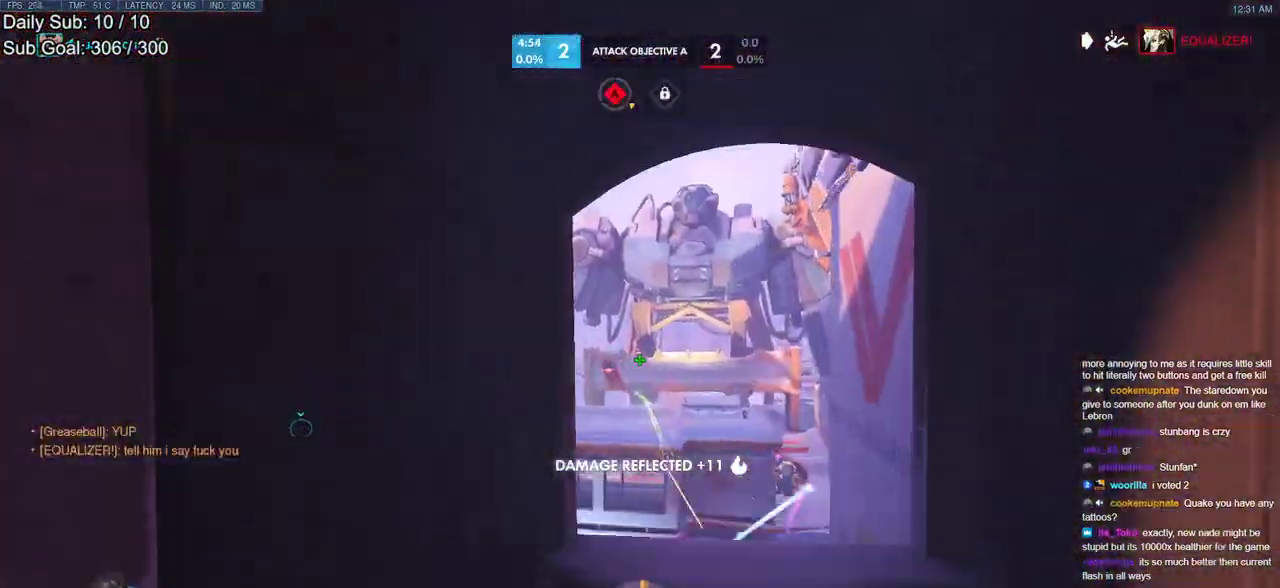
{"keys": ["w"], "mouse": [], "events": [[83, "w", "up"], [267, "d", "up"], [267, "w", "down"]]}
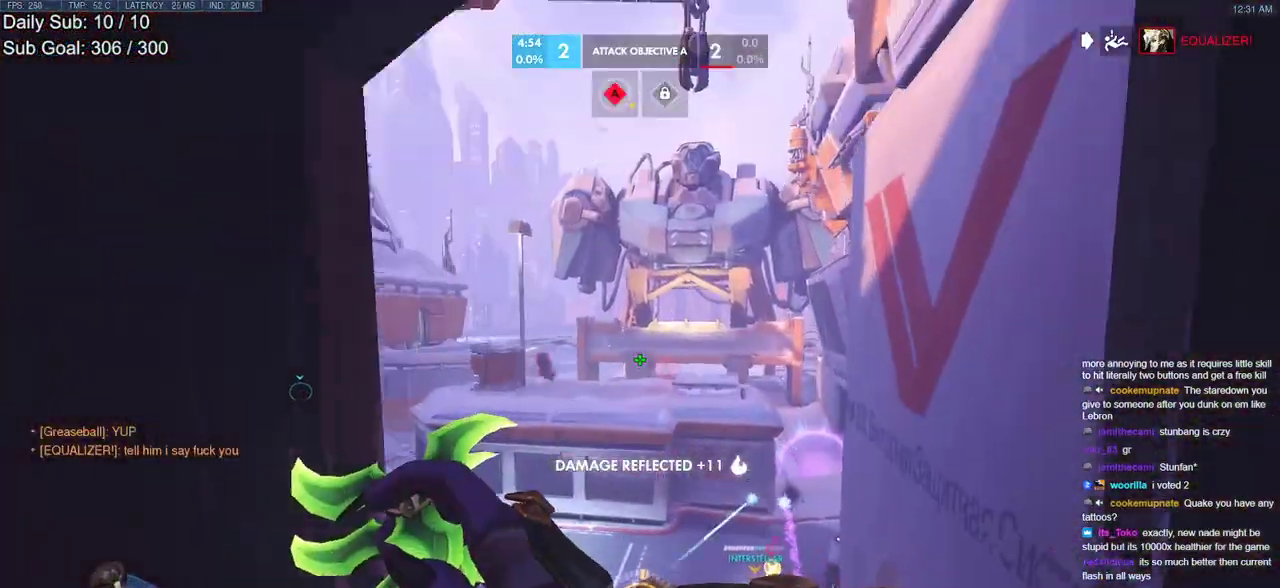
{"keys": ["a", "space", "w"], "mouse": [], "events": [[283, "a", "down"], [367, "space", "down"]]}
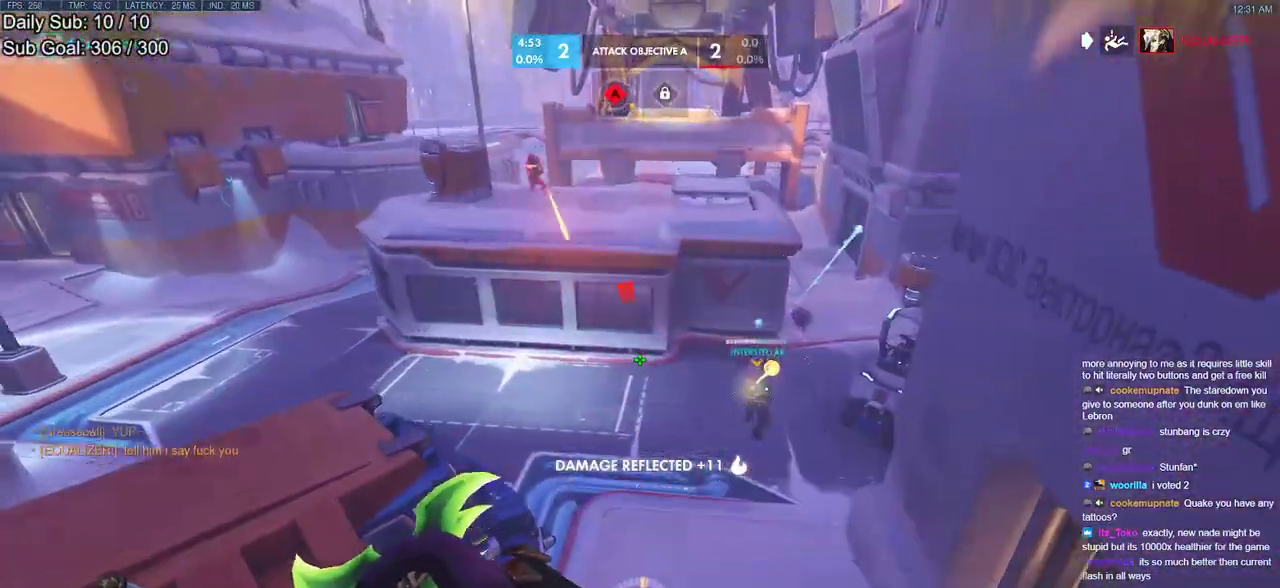
{"keys": ["d", "w"], "mouse": [], "events": [[67, "space", "up"], [150, "a", "up"], [483, "d", "down"]]}
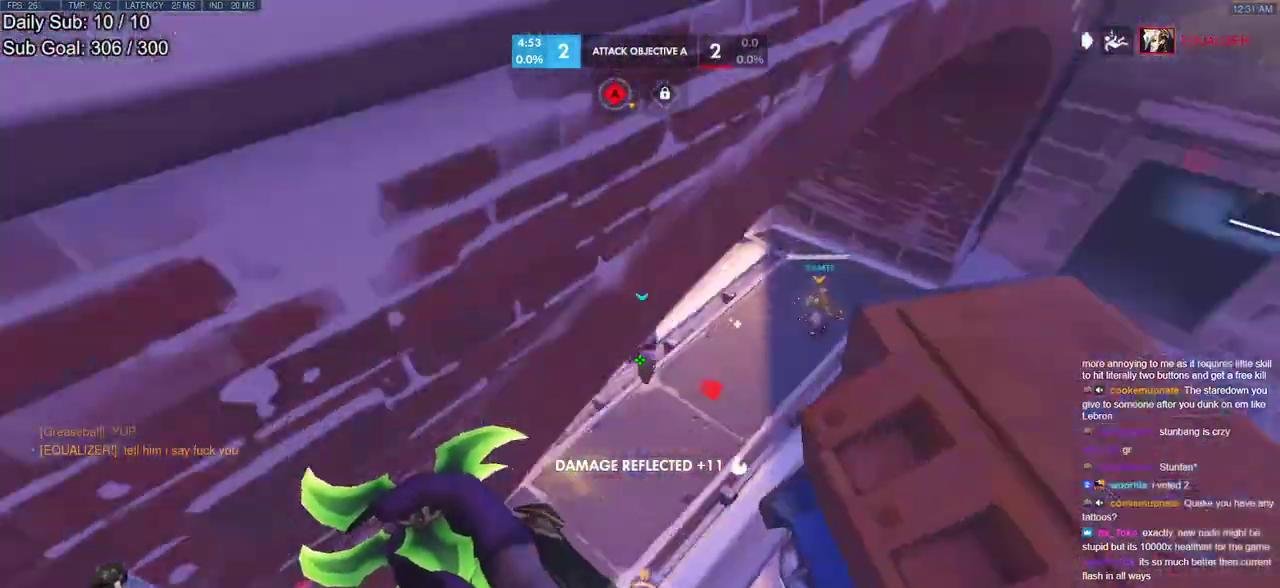
{"keys": ["r", "w"], "mouse": [], "events": [[133, "d", "up"], [167, "a", "down"], [267, "a", "up"], [450, "r", "down"]]}
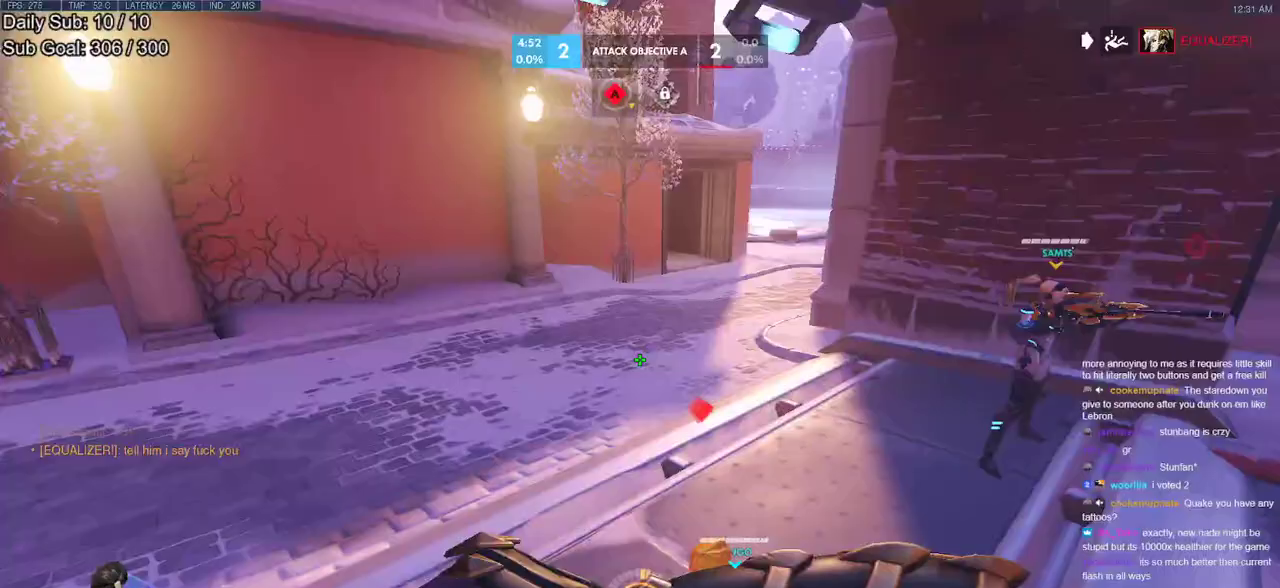
{"keys": ["w"], "mouse": [], "events": [[50, "r", "up"], [83, "a", "down"], [133, "r", "down"], [283, "r", "up"], [367, "a", "up"]]}
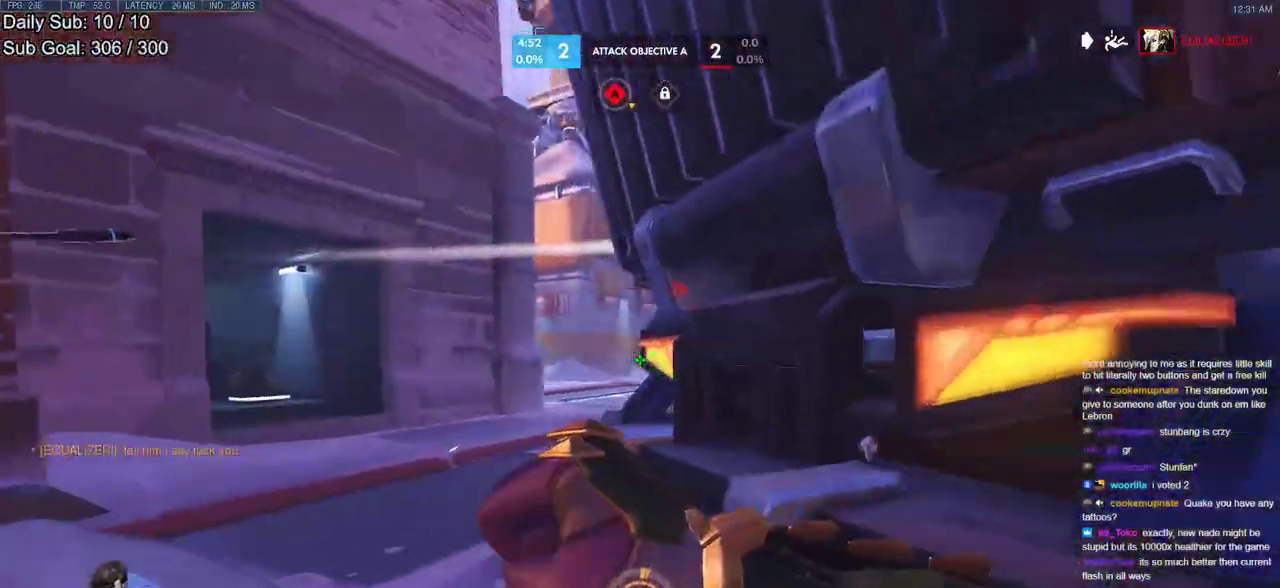
{"keys": ["a", "w"], "mouse": [], "events": [[17, "a", "down"], [100, "a", "up"], [200, "w", "up"], [300, "a", "down"], [300, "w", "down"]]}
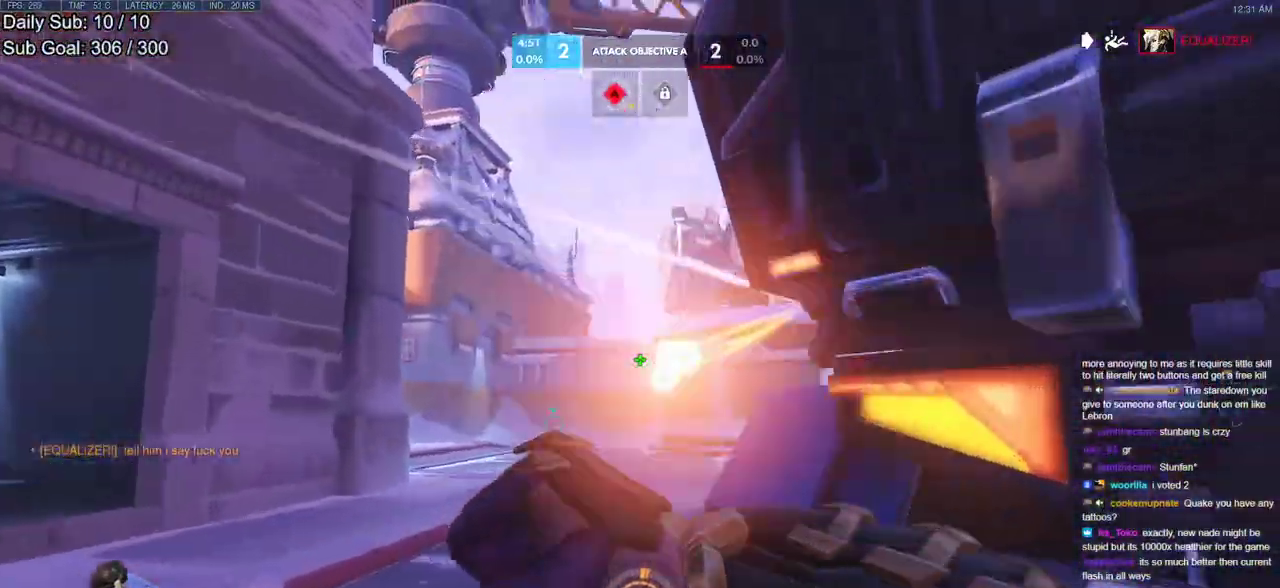
{"keys": ["a", "space", "w"], "mouse": [], "events": [[133, "space", "down"], [167, "a", "up"], [217, "space", "up"], [400, "space", "down"], [450, "a", "down"]]}
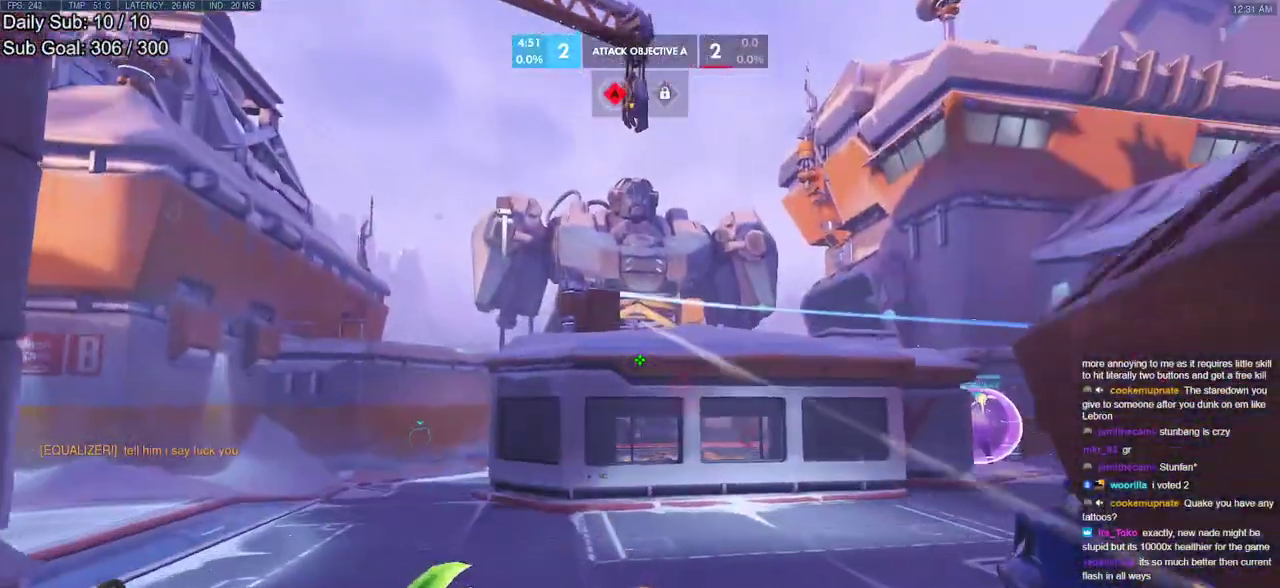
{"keys": ["a", "w"], "mouse": [], "events": [[100, "space", "up"], [183, "a", "up"], [467, "a", "down"]]}